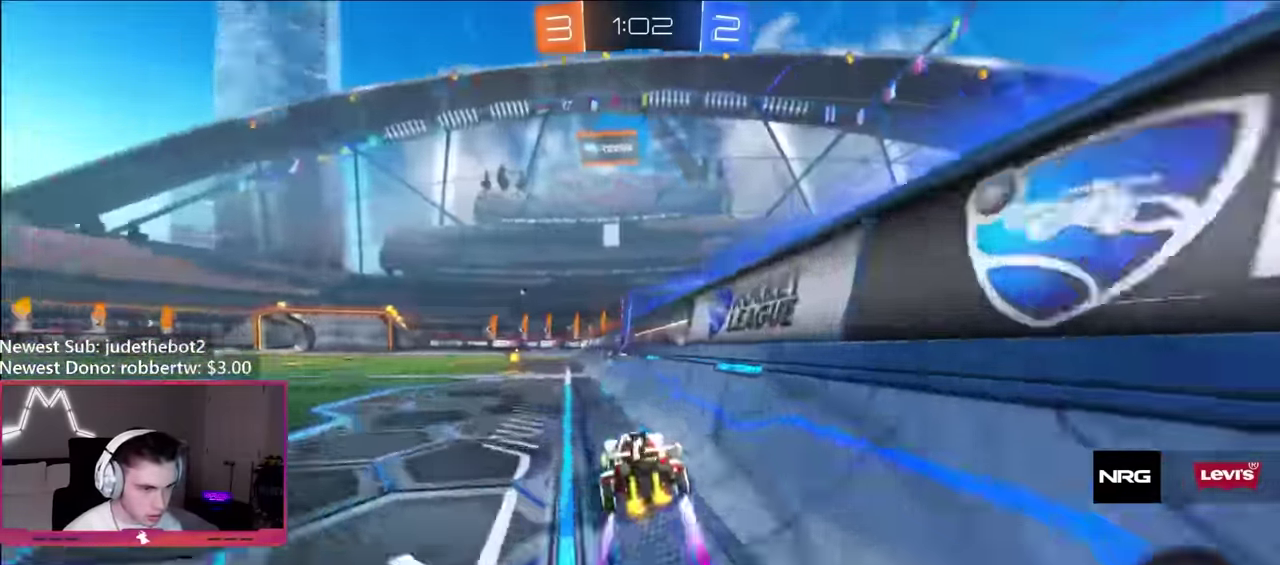
Gameplay with a controller (Xbox layout); each line is a JSON object with the inputs held at the frame after it. "events" lists button and stick changes between this image and that frame as [ms after this image, input, new state], when the widget could be followed in between. Not read: L3 R3.
{"buttons": ["B", "R2"], "left_stick": "left", "right_stick": "center", "events": [[33, "Y", "down"], [117, "left_stick", "left"], [133, "Y", "up"], [250, "B", "down"], [267, "L1", "down"], [450, "L1", "up"]]}
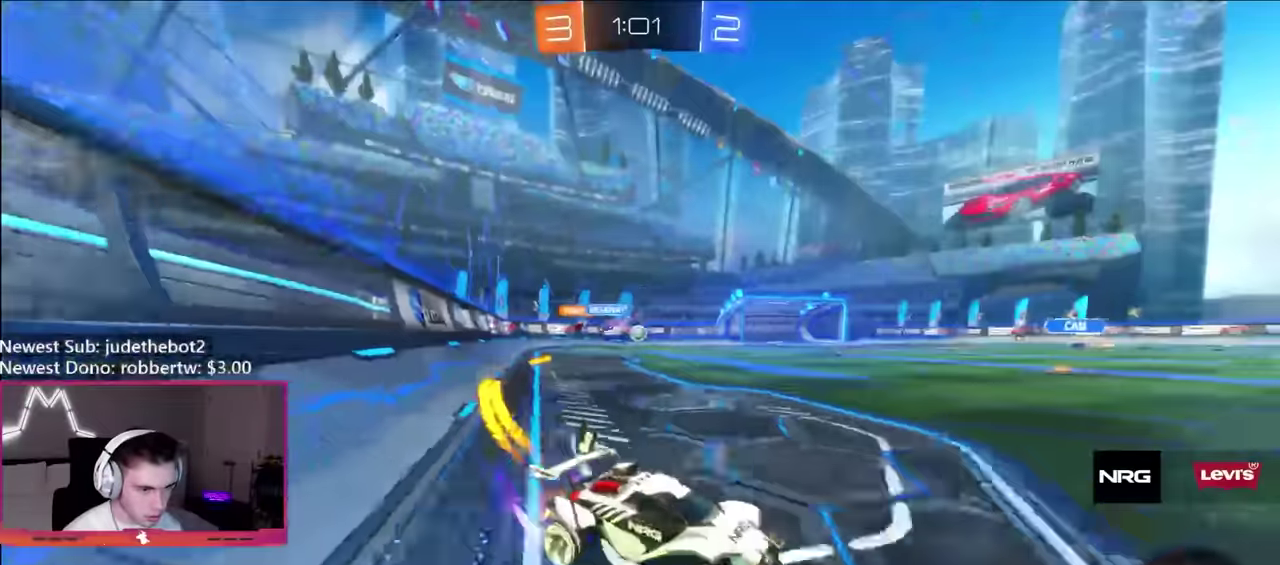
{"buttons": ["B", "R2"], "left_stick": "left", "right_stick": "center", "events": []}
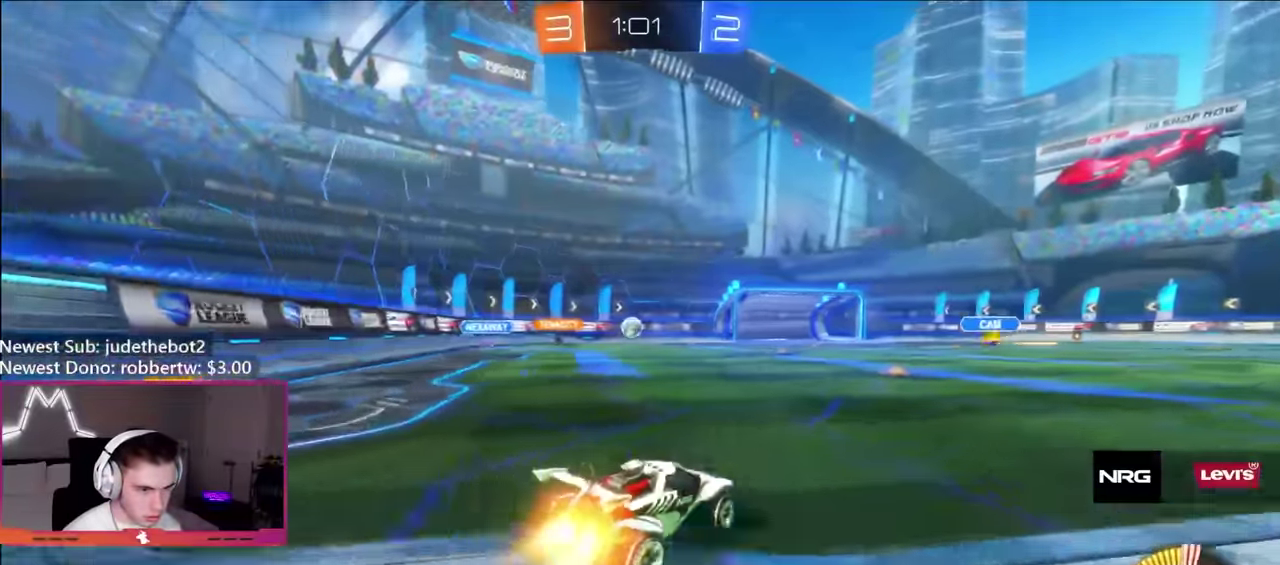
{"buttons": ["B", "R2"], "left_stick": "center", "right_stick": "center", "events": [[100, "left_stick", "center"], [233, "left_stick", "left"], [350, "left_stick", "center"]]}
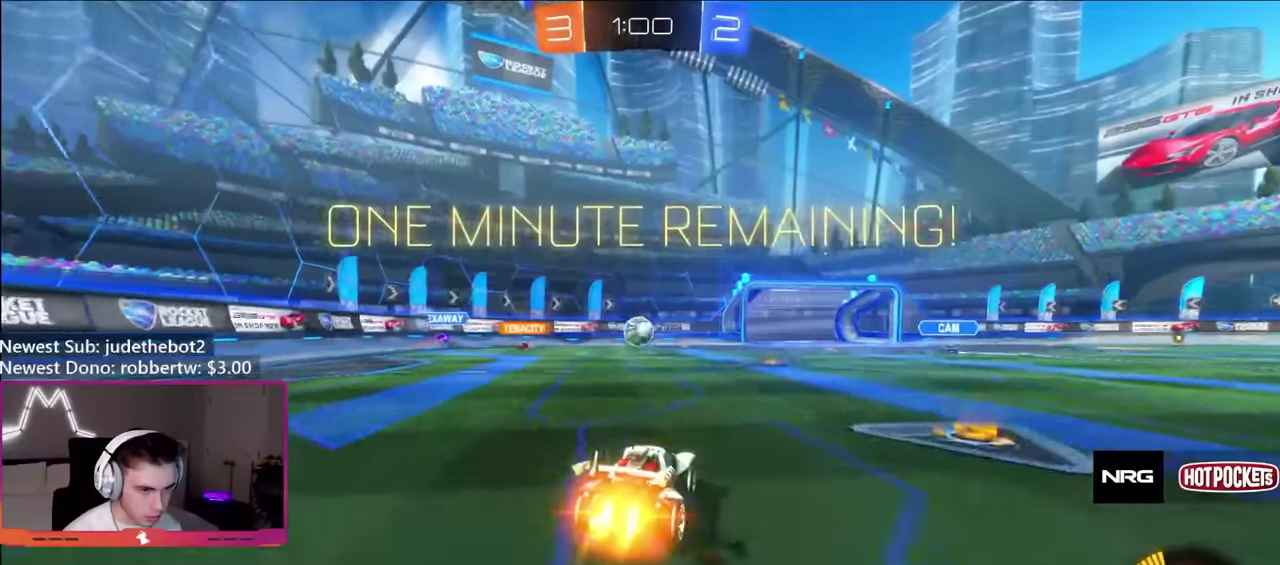
{"buttons": ["R2"], "left_stick": "center", "right_stick": "center", "events": [[467, "B", "up"]]}
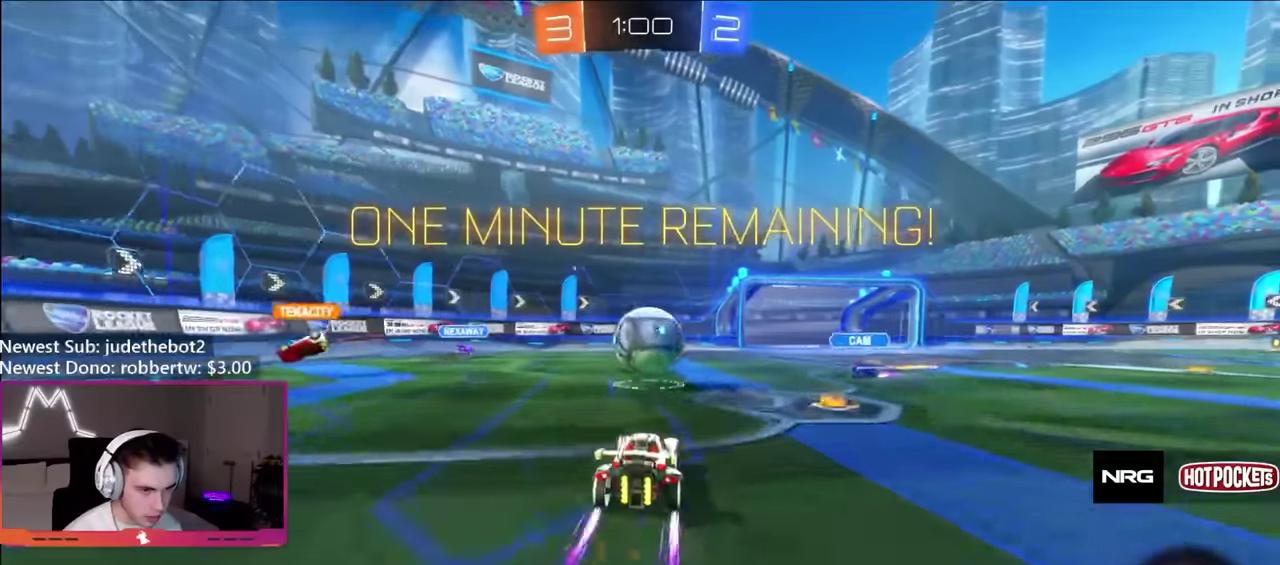
{"buttons": ["R2"], "left_stick": "right", "right_stick": "center", "events": [[33, "left_stick", "right"], [83, "L2", "down"], [133, "R2", "up"], [317, "L2", "up"], [333, "R2", "down"]]}
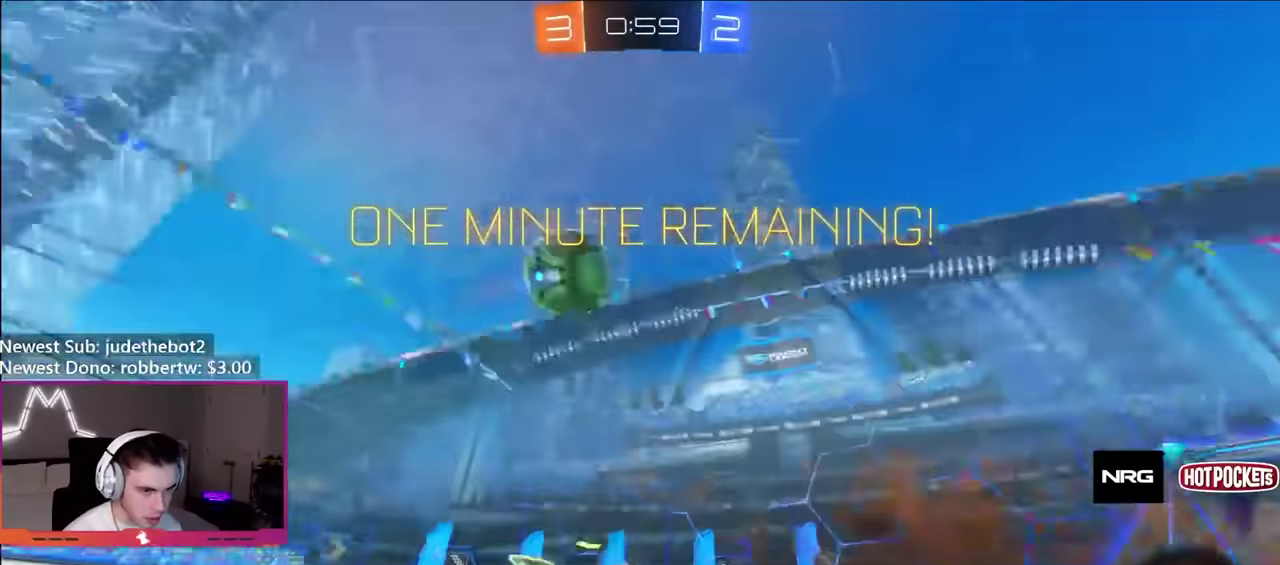
{"buttons": ["Y", "L1", "R2"], "left_stick": "up-right", "right_stick": "center", "events": [[33, "left_stick", "center"], [100, "left_stick", "right"], [400, "L1", "down"], [467, "left_stick", "up-right"], [500, "Y", "down"]]}
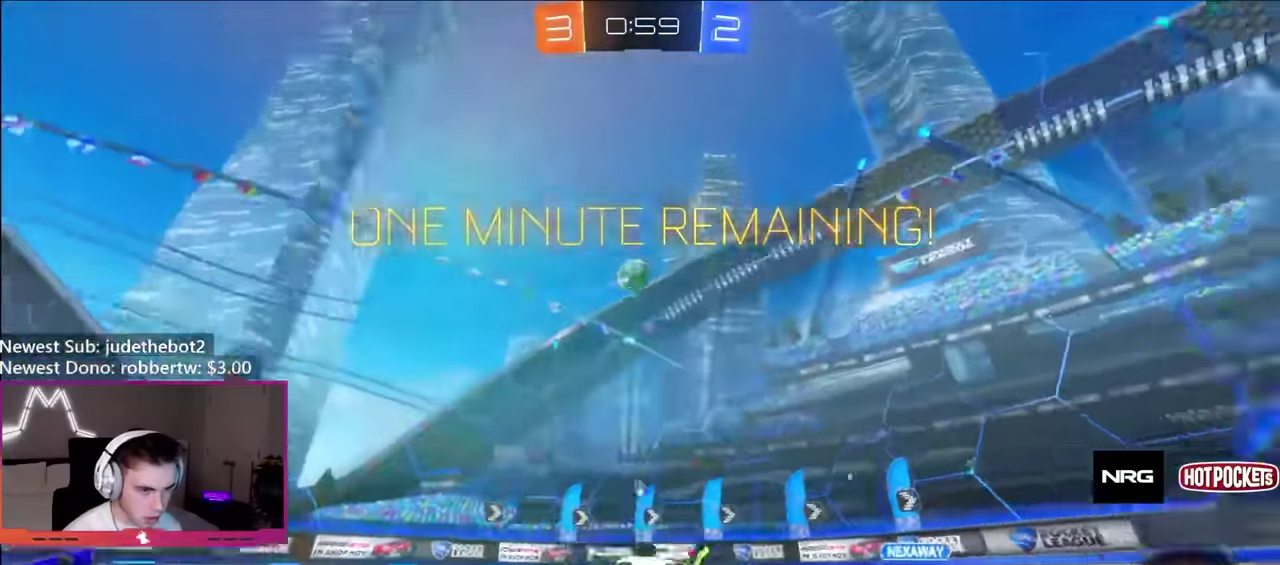
{"buttons": ["R2"], "left_stick": "up-right", "right_stick": "center", "events": [[33, "L1", "up"], [67, "Y", "up"], [133, "Y", "down"], [250, "Y", "up"]]}
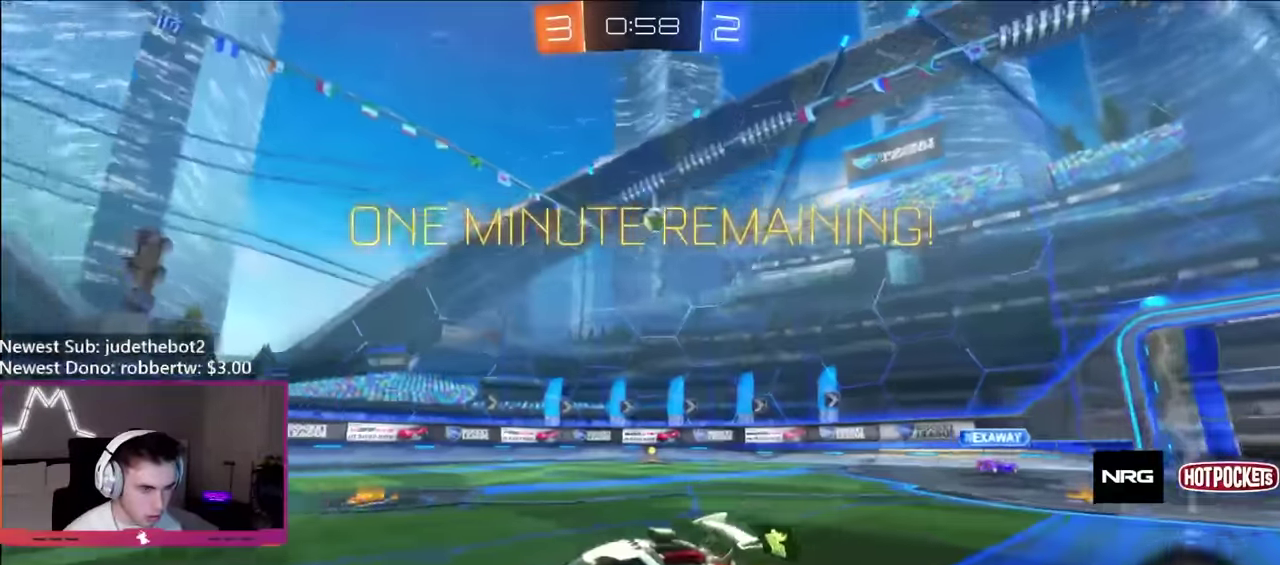
{"buttons": ["R2"], "left_stick": "up-right", "right_stick": "center", "events": []}